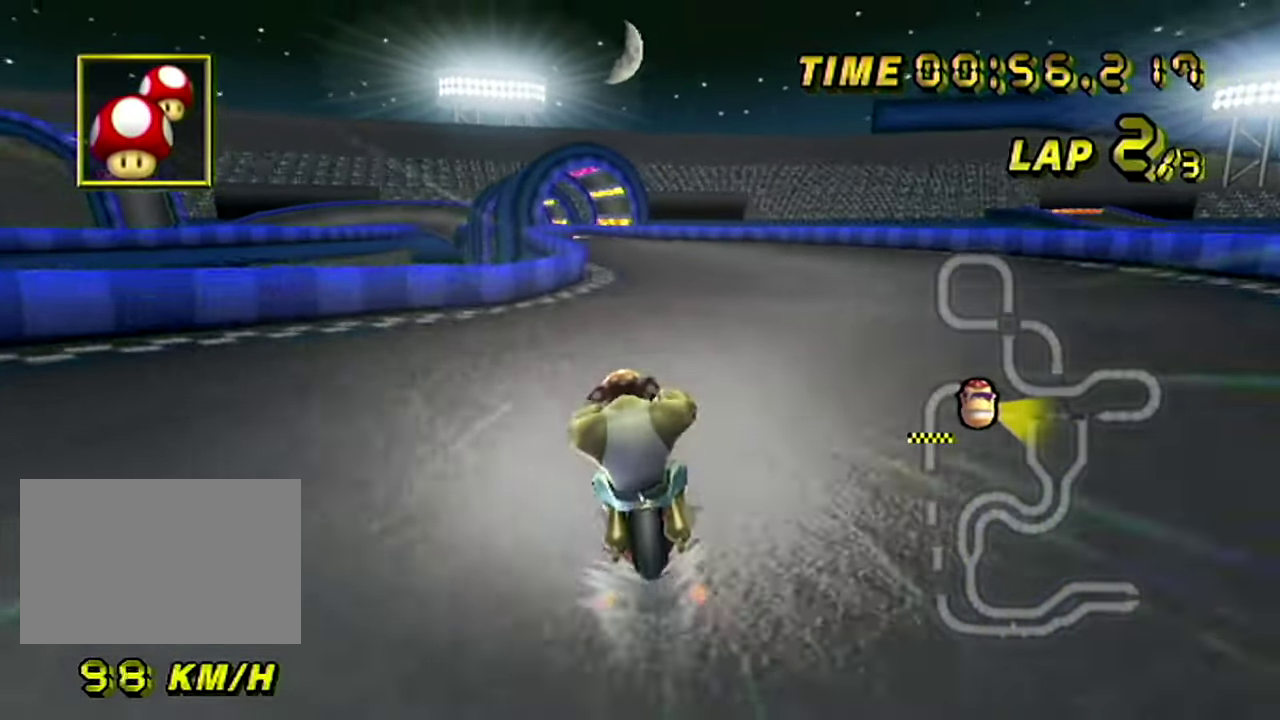
Gameplay with a controller (Nintendo layout); each line is a JSON object with the inputs held at the frame after it. "events" lists button and stick changes between this image and that frame as [ms after this image, input, new state], when the widget could be followed in between. Not read: DPAD_UP L3 R3.
{"buttons": [], "left_stick": "center"}
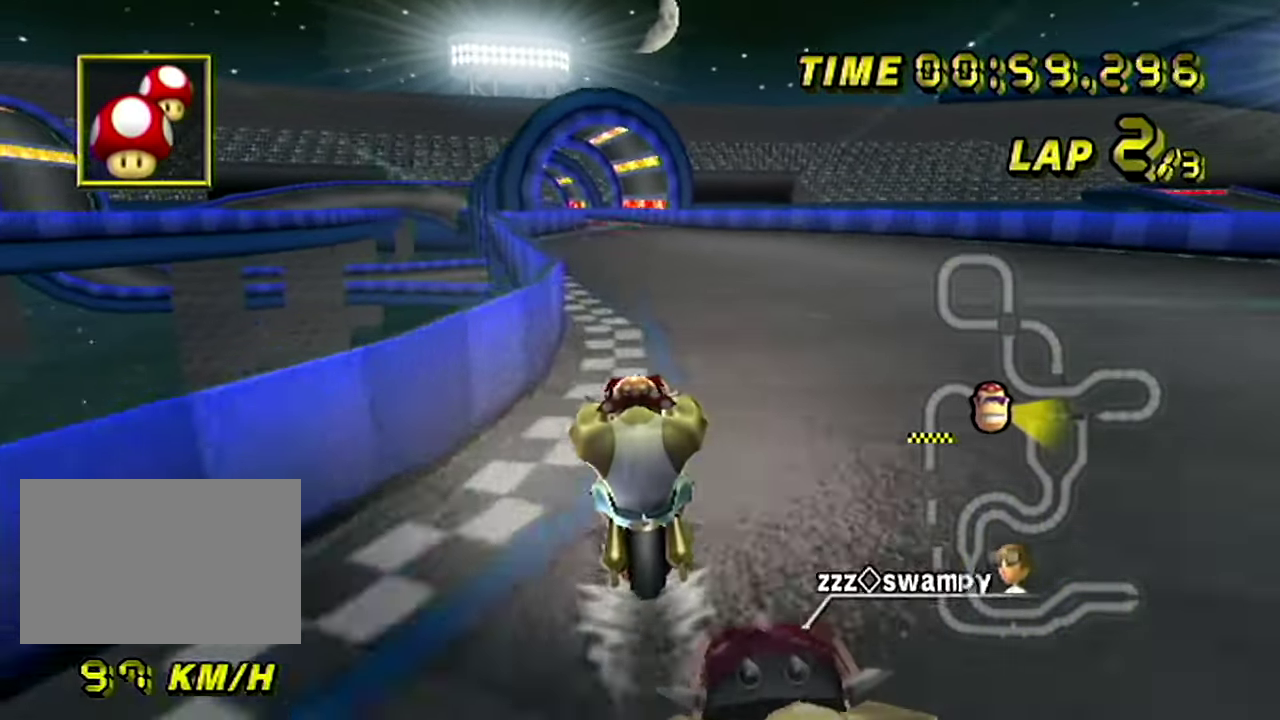
{"buttons": [], "left_stick": "center"}
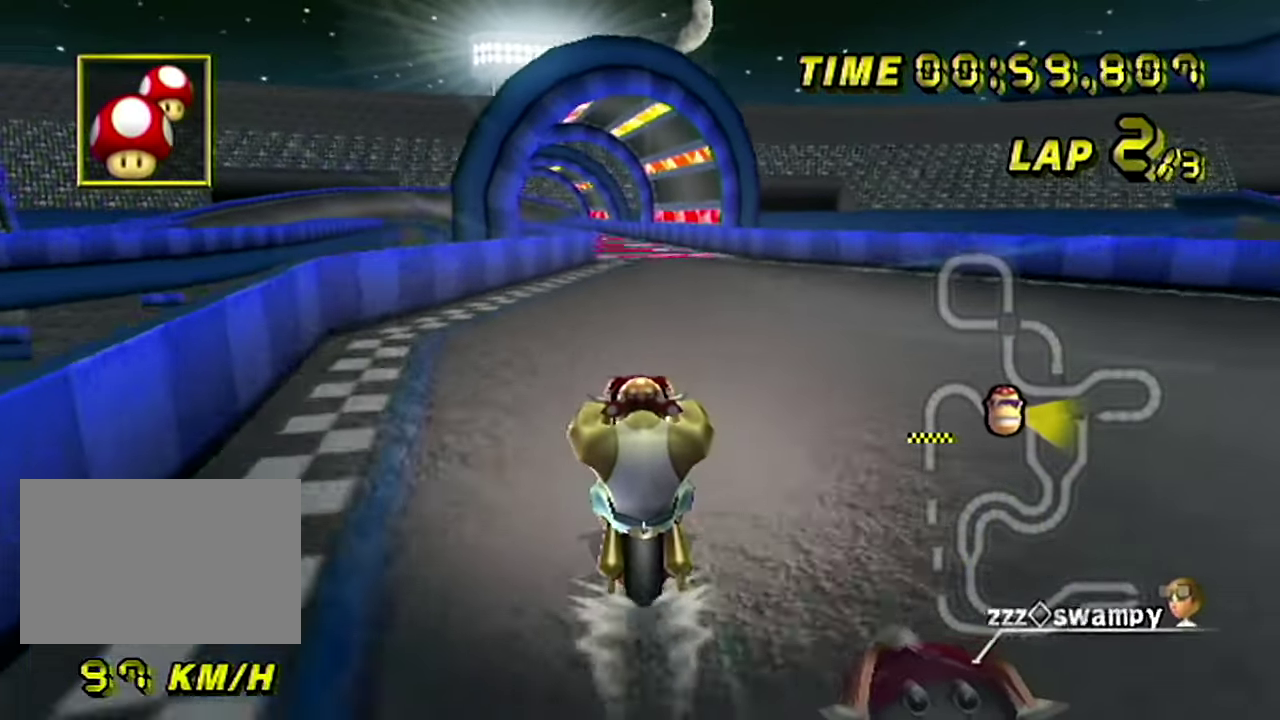
{"buttons": [], "left_stick": "center"}
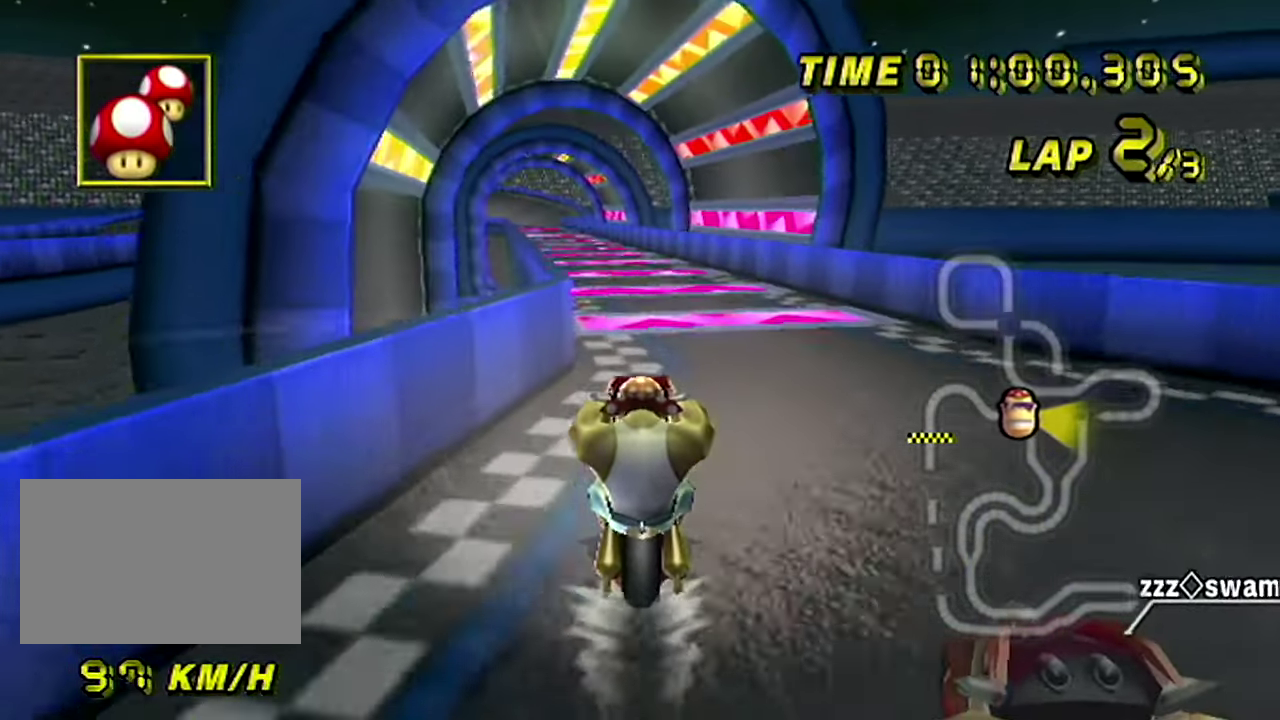
{"buttons": ["R1"], "left_stick": "left"}
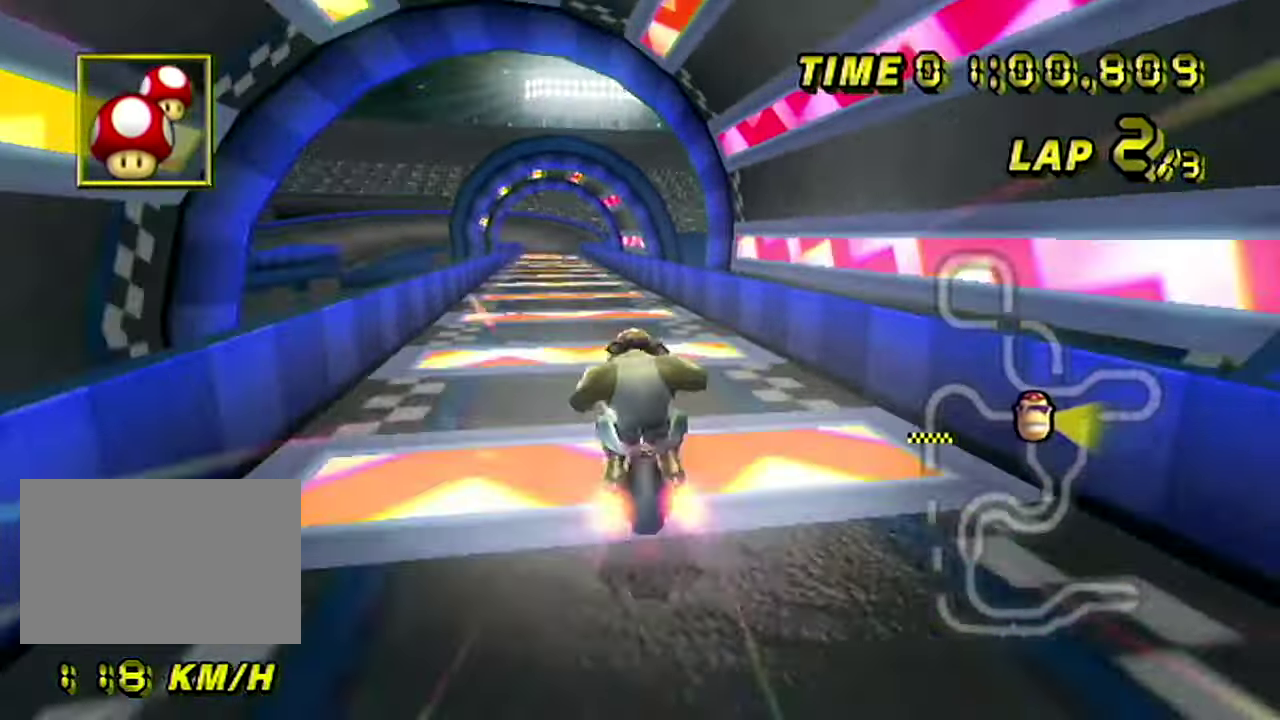
{"buttons": [], "left_stick": "center", "events": [[117, "left_stick", "center"], [134, "R1", "up"], [217, "left_stick", "right"], [434, "left_stick", "center"]]}
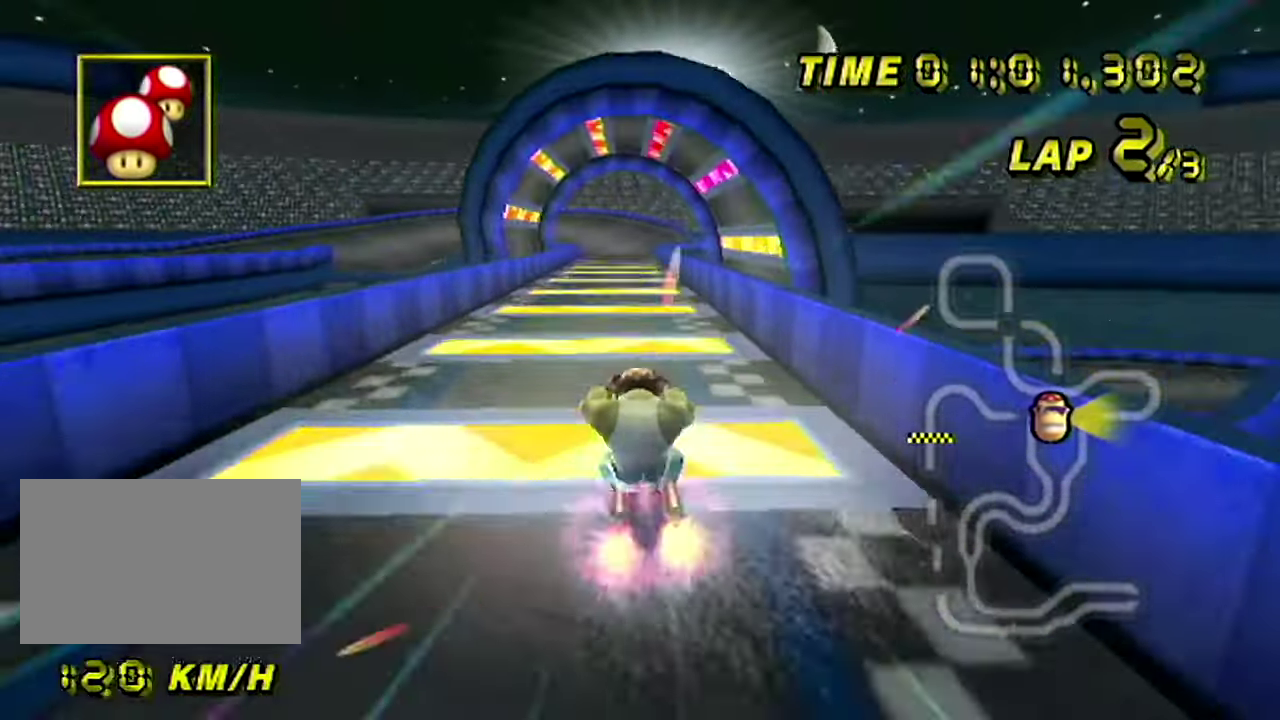
{"buttons": ["A"], "left_stick": "center"}
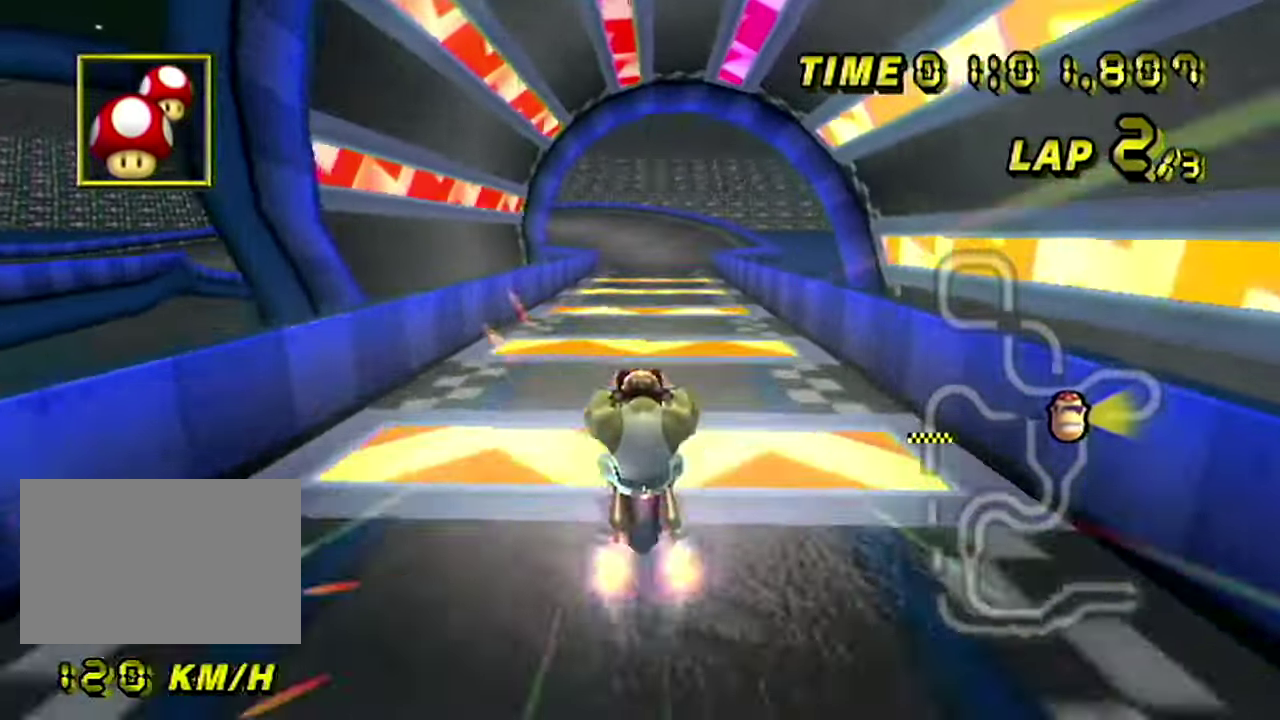
{"buttons": [], "left_stick": "left"}
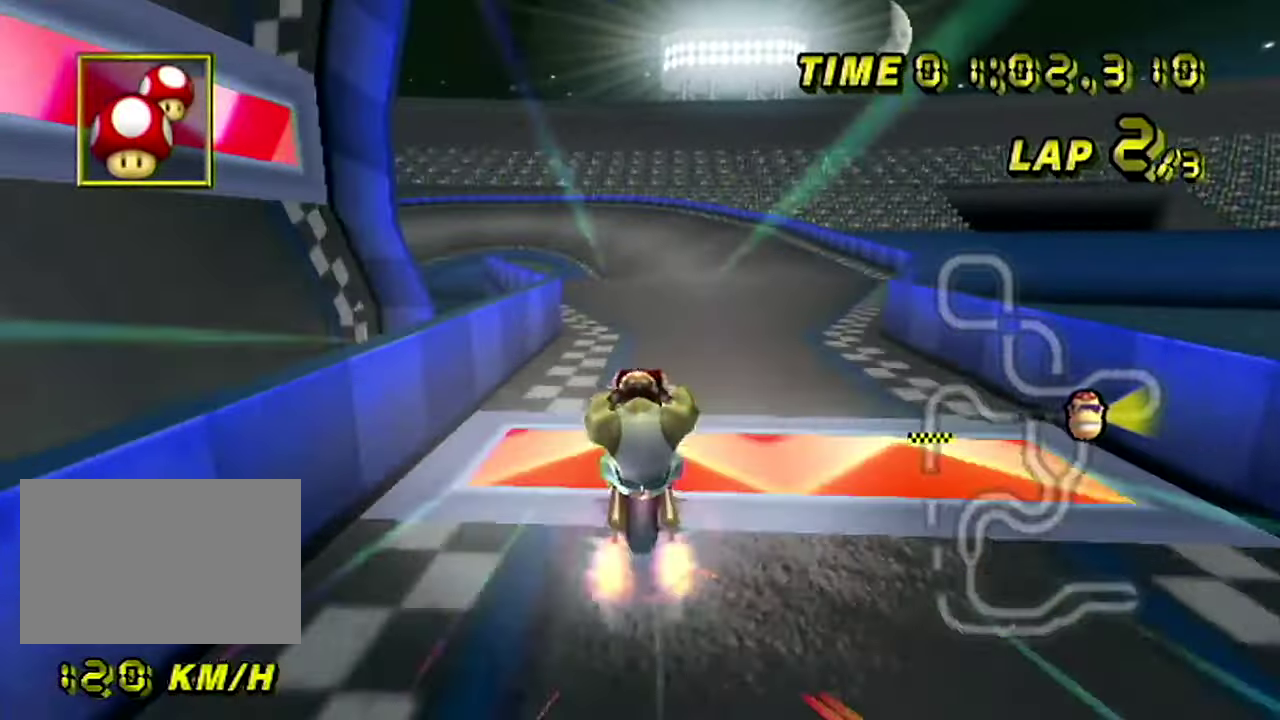
{"buttons": [], "left_stick": "center"}
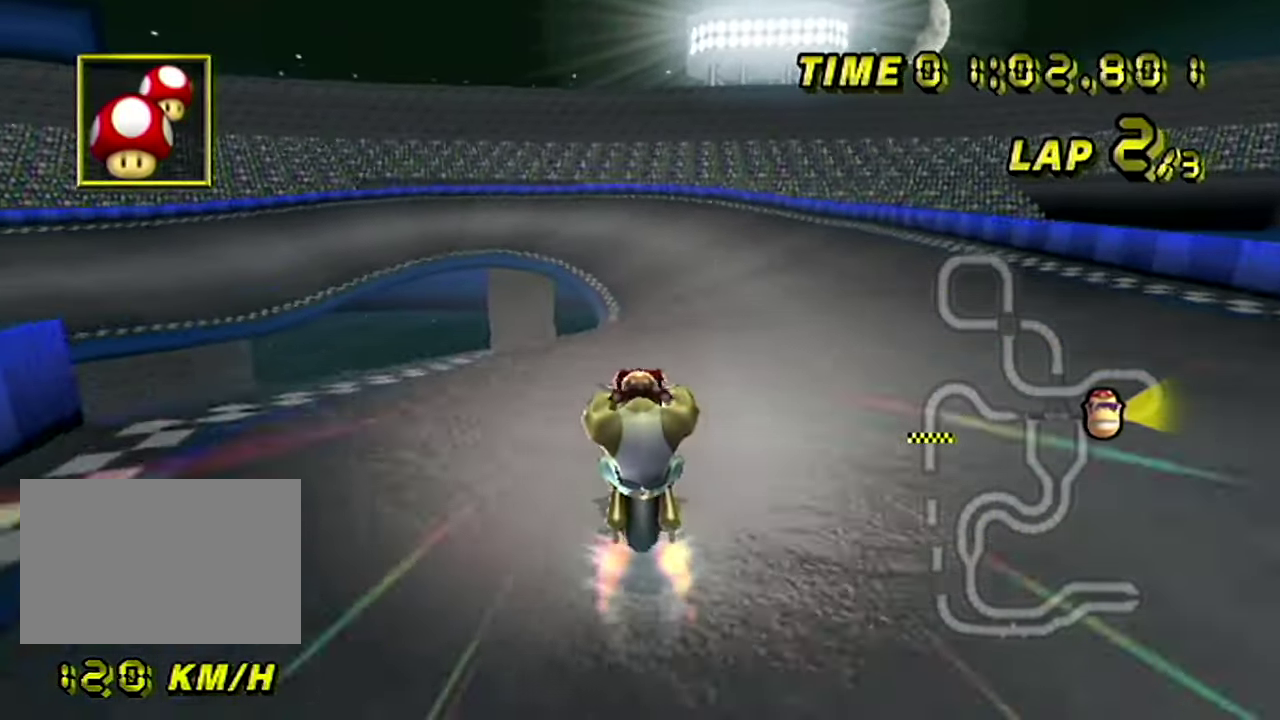
{"buttons": [], "left_stick": "center"}
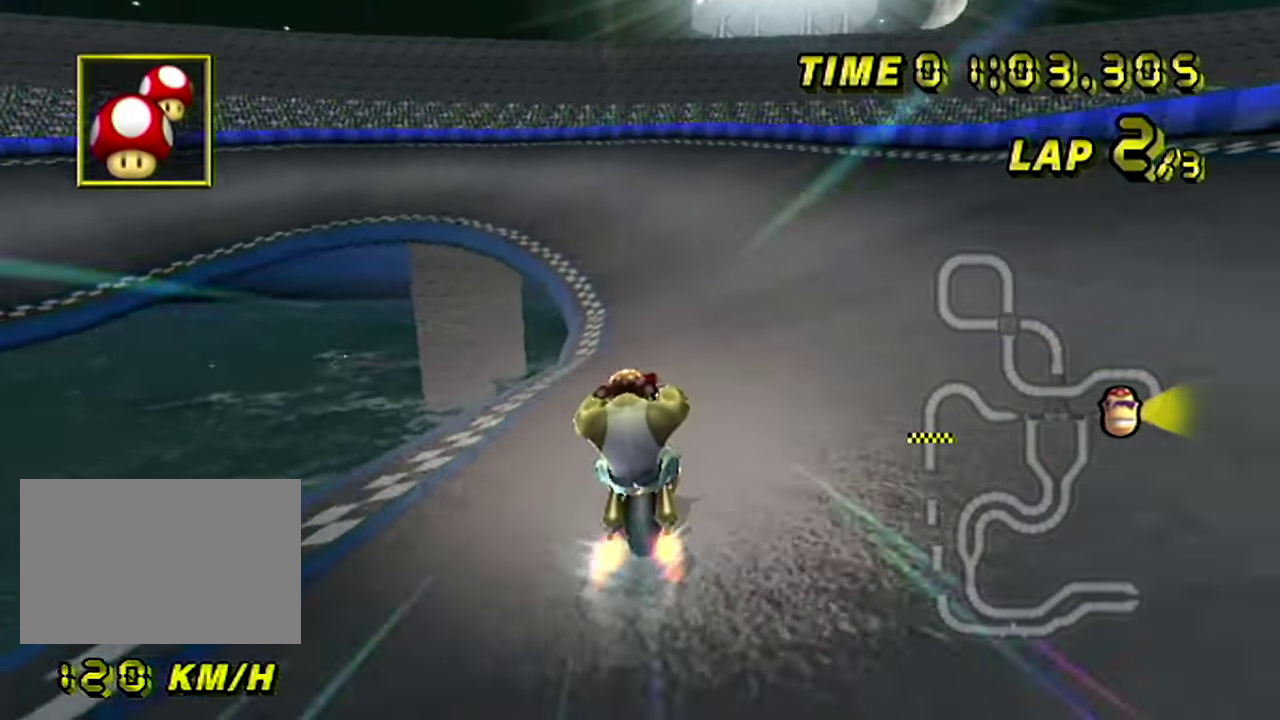
{"buttons": ["R1"], "left_stick": "up-left", "events": [[317, "A", "down"], [317, "left_stick", "up-left"], [333, "R1", "down"], [484, "A", "up"]]}
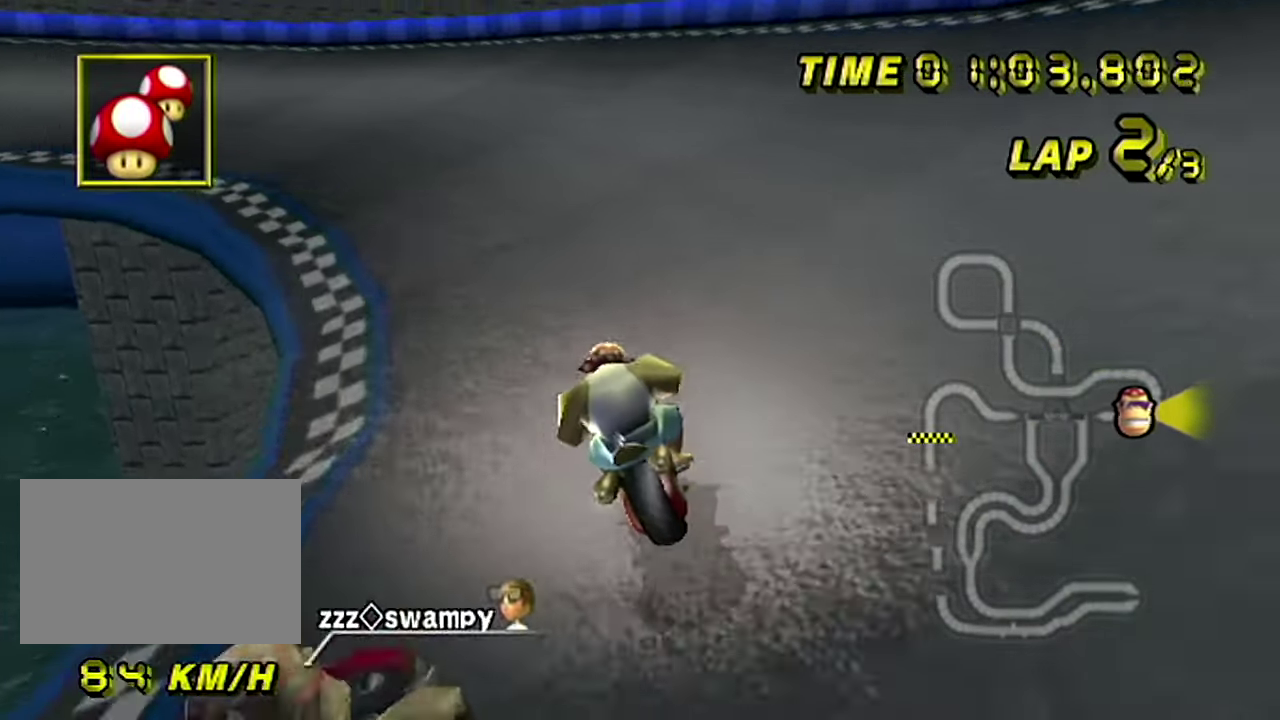
{"buttons": ["R1"], "left_stick": "up-left"}
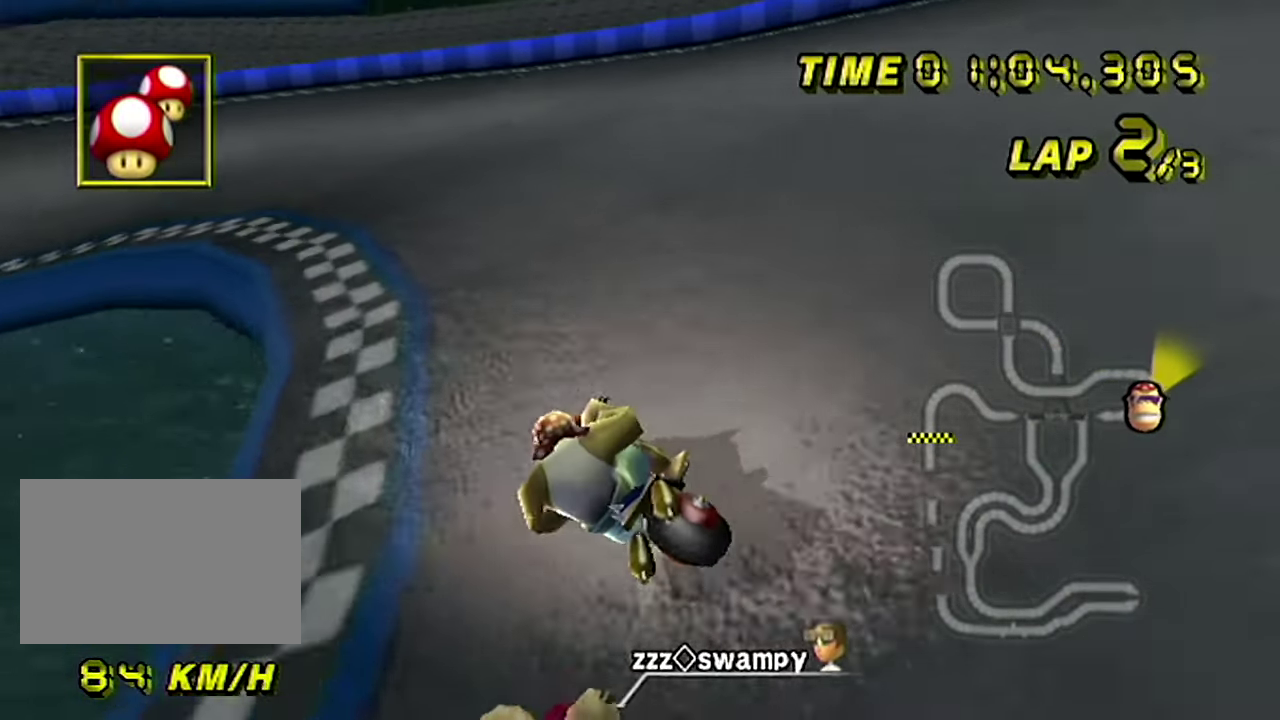
{"buttons": ["R1"], "left_stick": "up-left"}
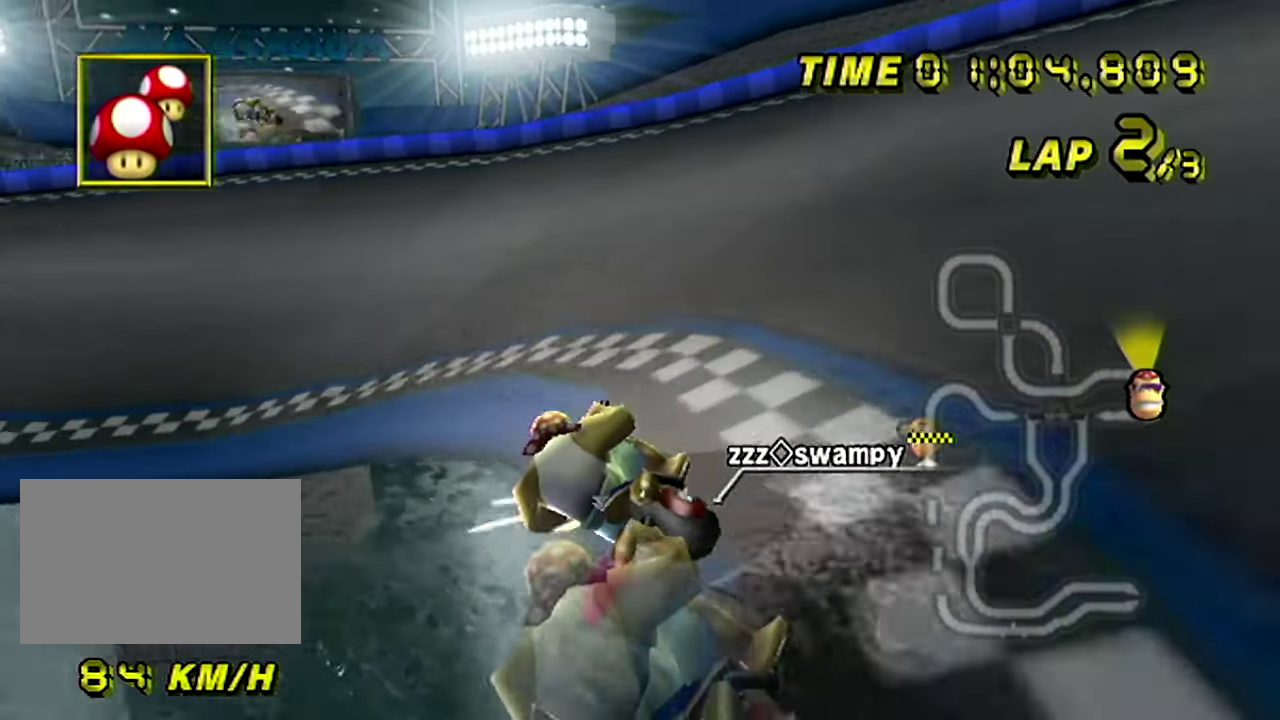
{"buttons": ["R1"], "left_stick": "left"}
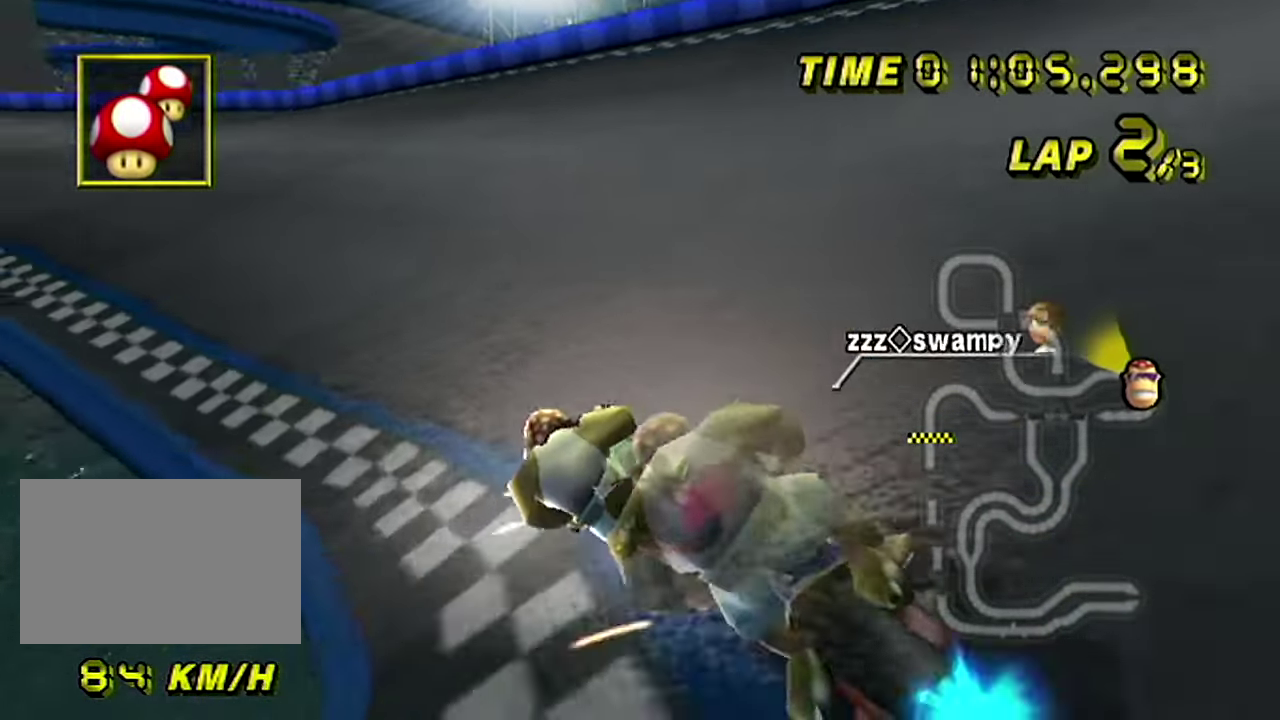
{"buttons": [], "left_stick": "center"}
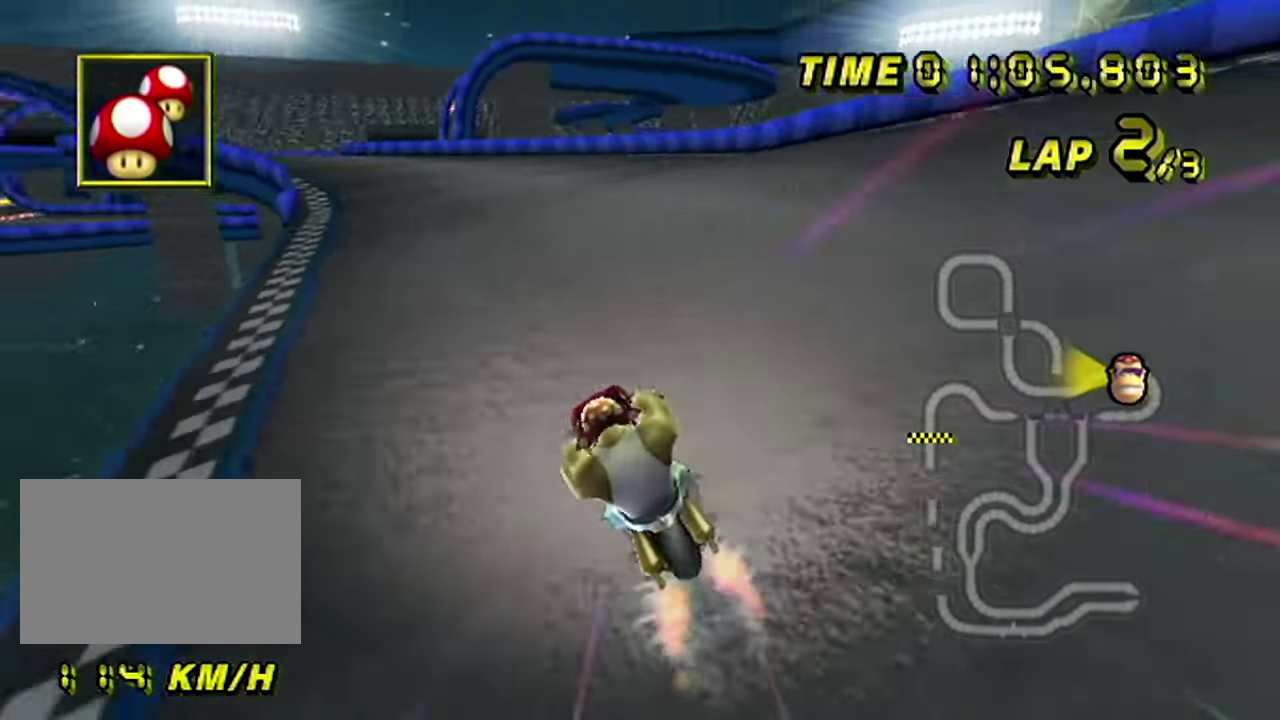
{"buttons": [], "left_stick": "center", "events": [[34, "left_stick", "right"], [84, "left_stick", "center"]]}
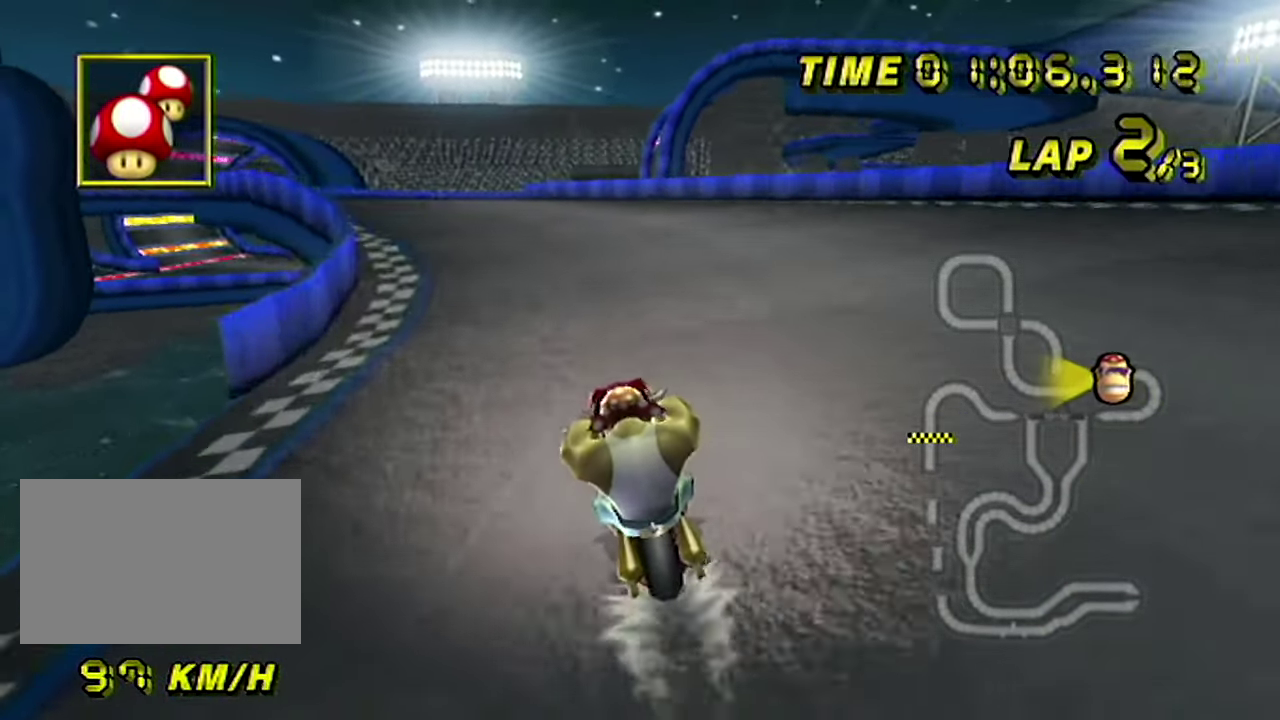
{"buttons": [], "left_stick": "center"}
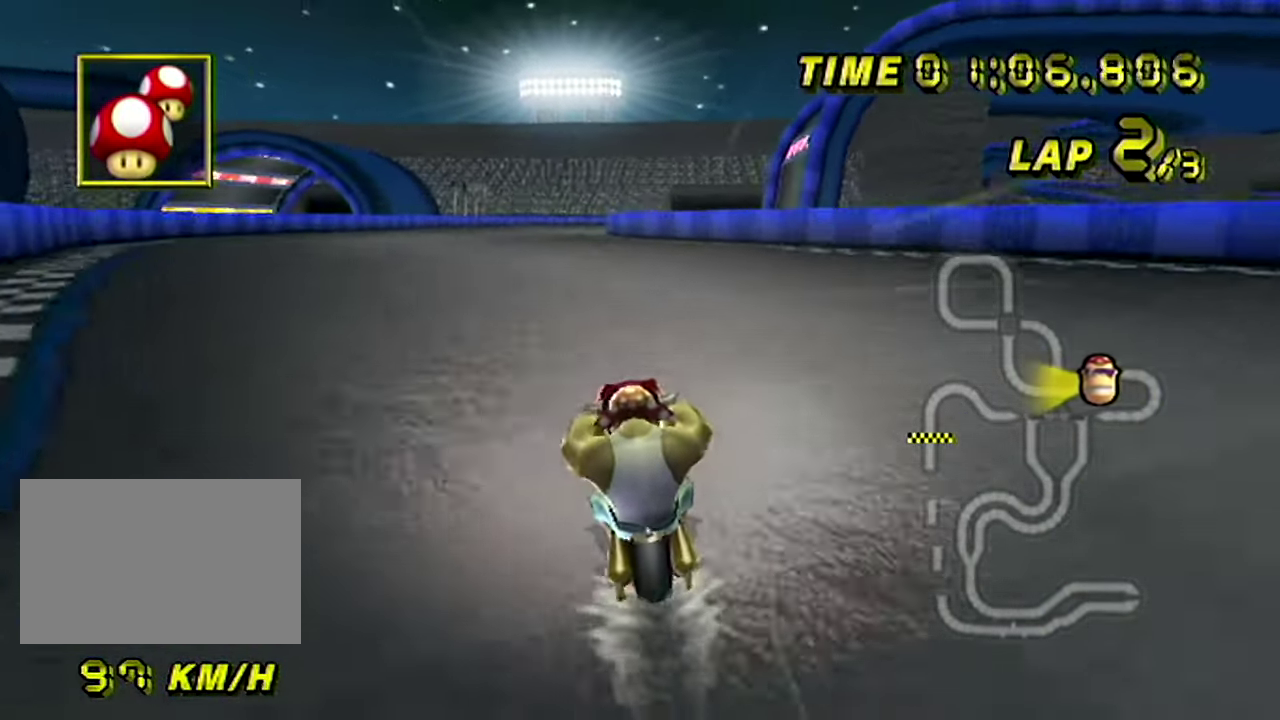
{"buttons": ["R1"], "left_stick": "center", "events": [[367, "L1", "down"], [434, "L1", "up"], [451, "R1", "down"]]}
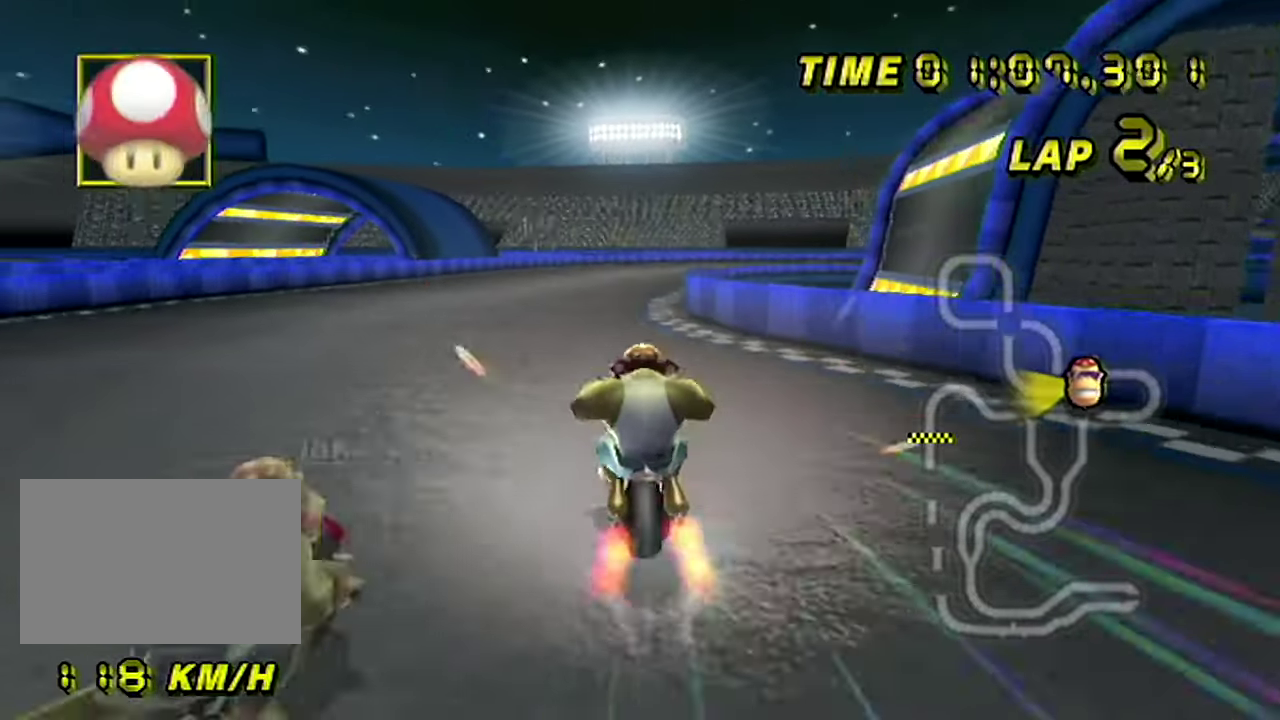
{"buttons": [], "left_stick": "right", "events": [[83, "left_stick", "up-right"], [217, "R1", "up"], [217, "left_stick", "center"], [267, "DPAD_RIGHT", "down"], [300, "DPAD_RIGHT", "up"], [484, "left_stick", "right"]]}
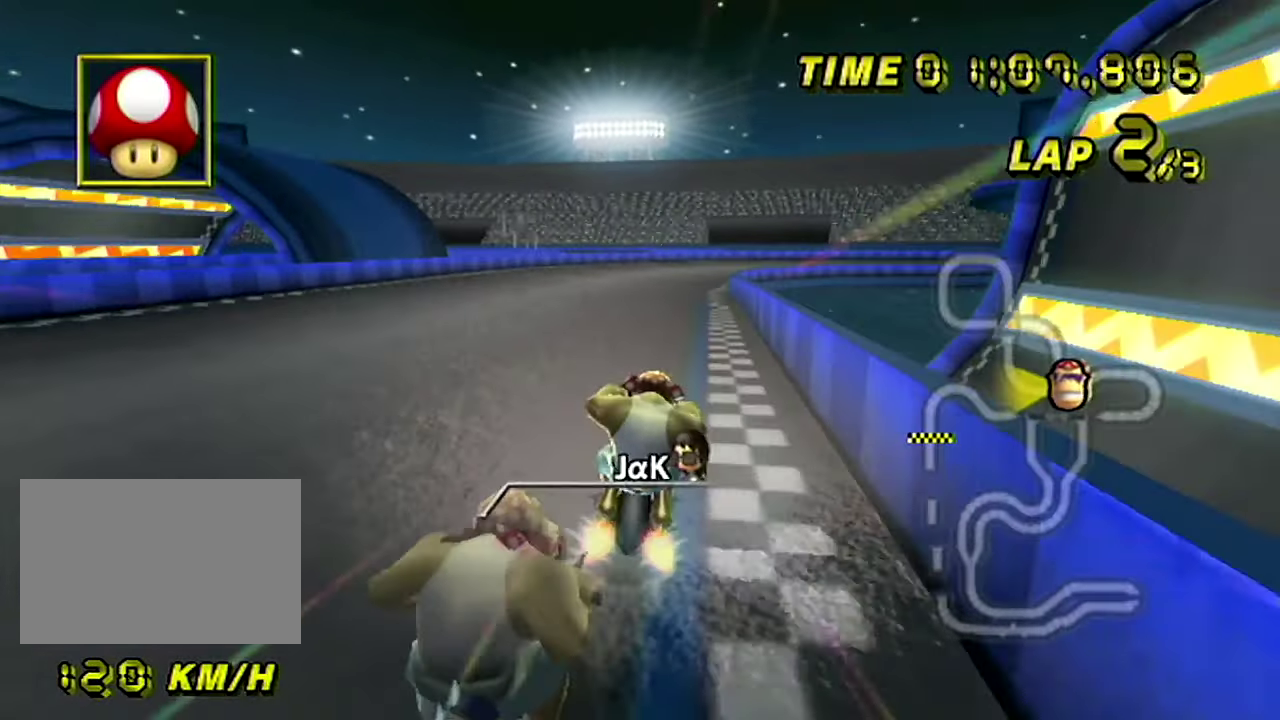
{"buttons": ["R1"], "left_stick": "center", "events": [[234, "left_stick", "center"], [451, "R1", "down"]]}
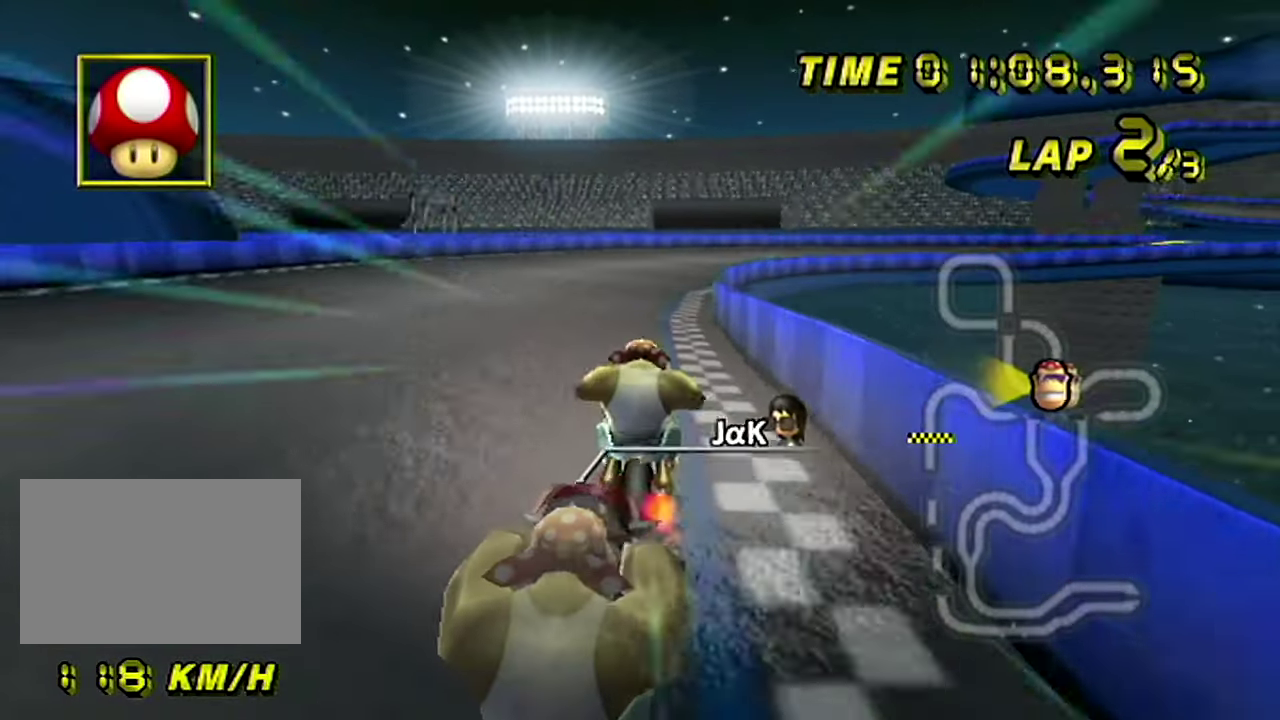
{"buttons": ["R1"], "left_stick": "up-right"}
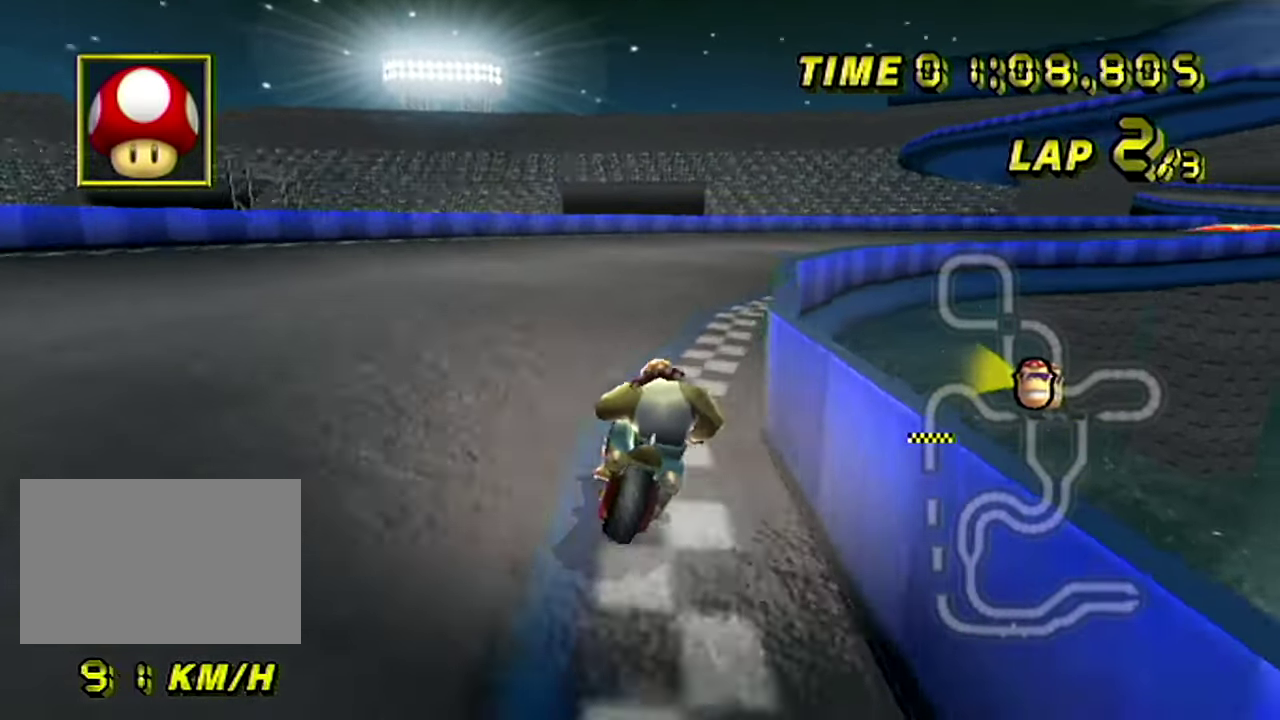
{"buttons": ["R1"], "left_stick": "up-left"}
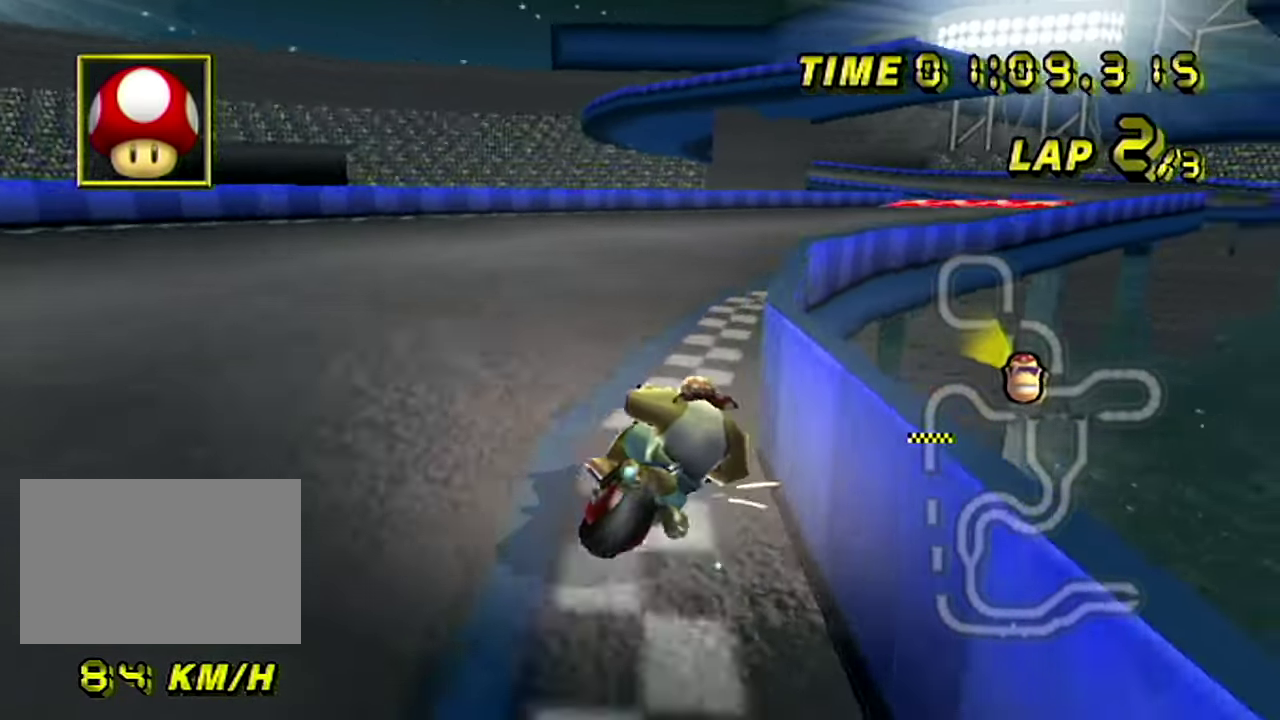
{"buttons": [], "left_stick": "right"}
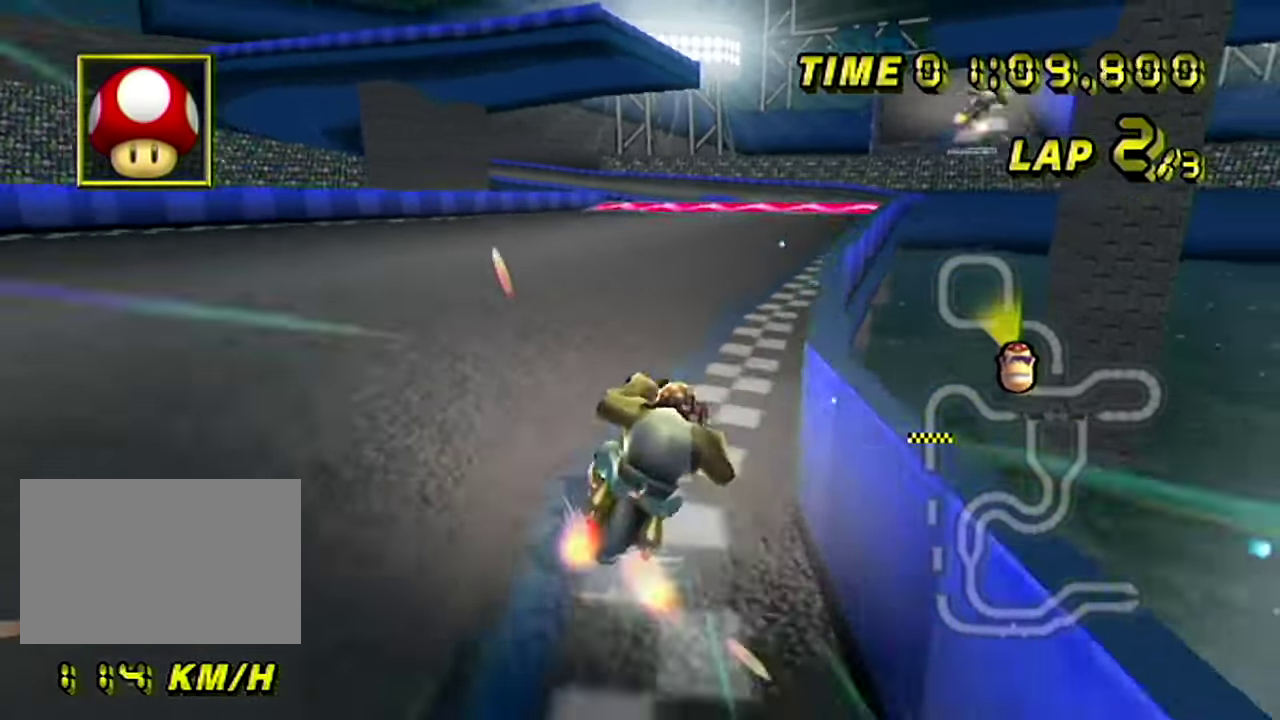
{"buttons": [], "left_stick": "center", "events": [[66, "left_stick", "left"], [233, "left_stick", "right"], [367, "left_stick", "center"]]}
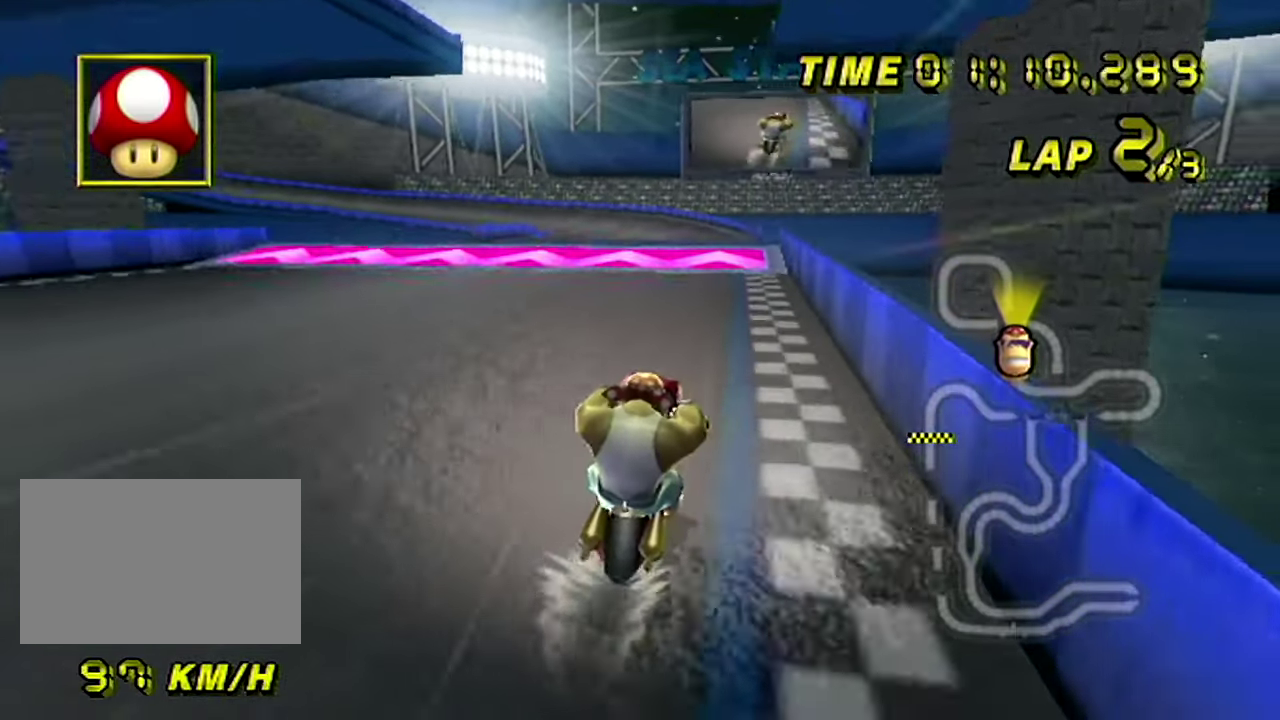
{"buttons": ["R1"], "left_stick": "left", "events": [[417, "R1", "down"], [451, "left_stick", "left"]]}
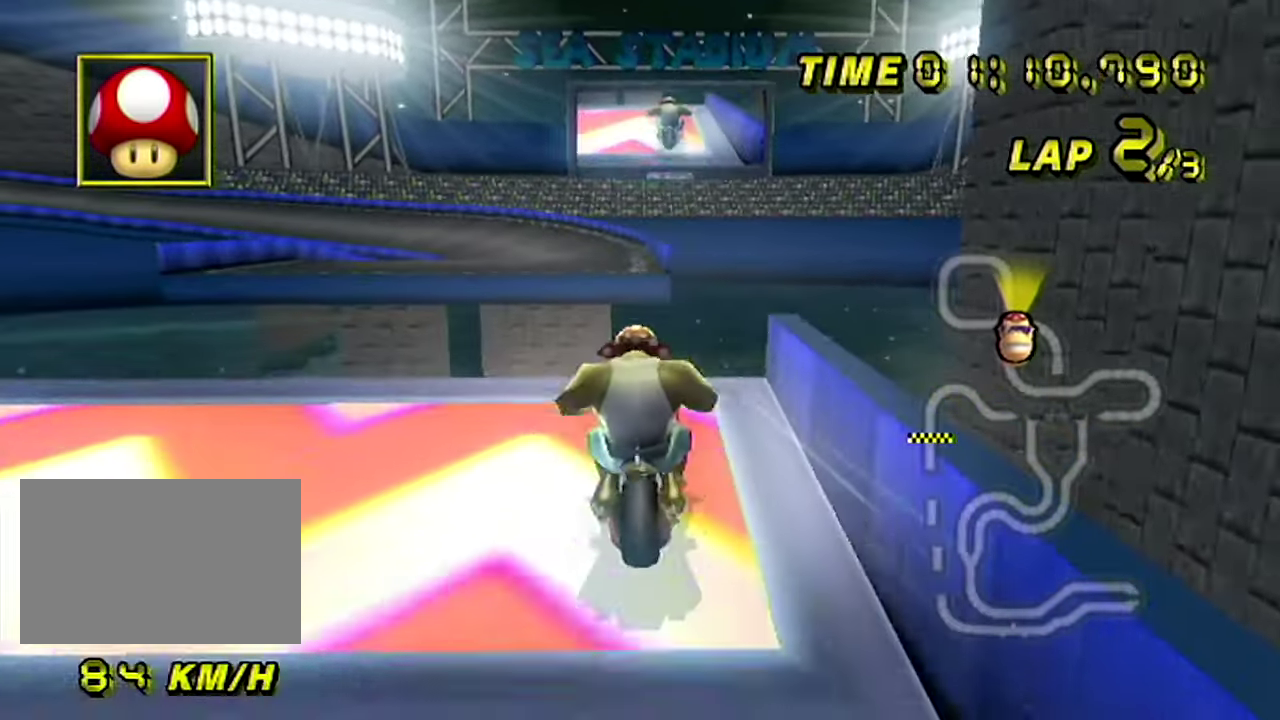
{"buttons": [], "left_stick": "left", "events": [[216, "left_stick", "center"], [283, "left_stick", "left"], [433, "R1", "up"]]}
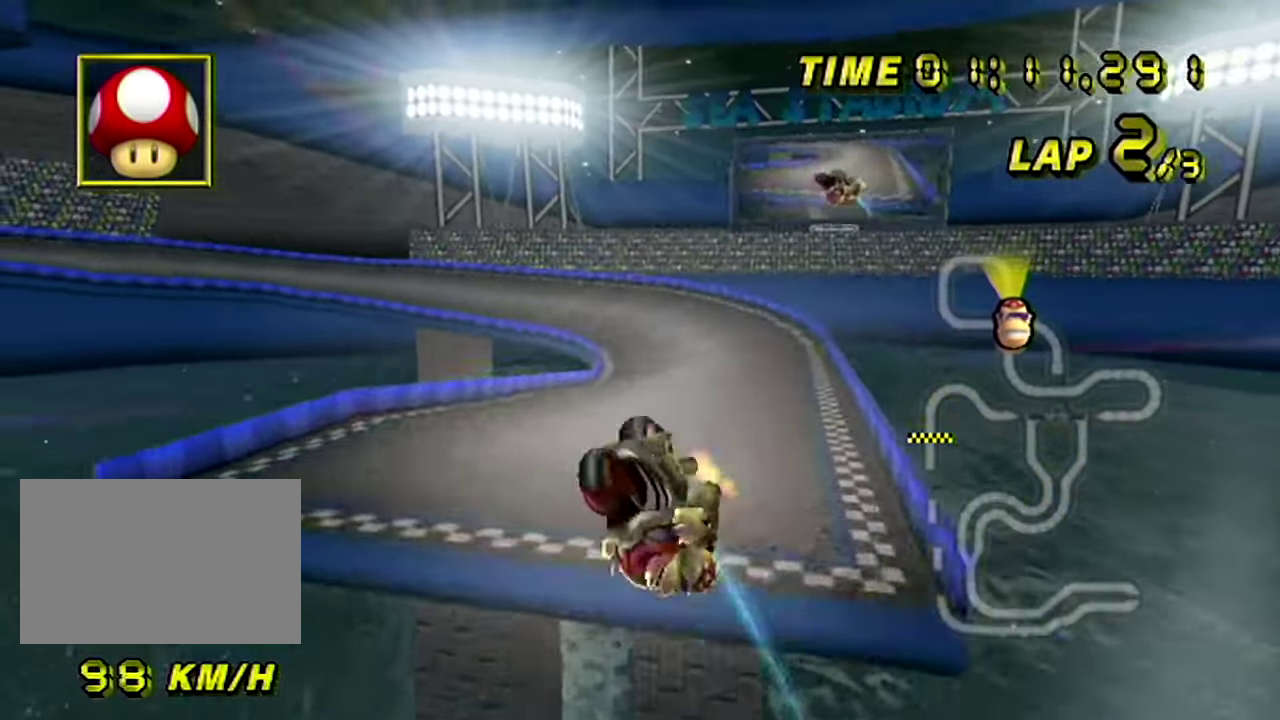
{"buttons": [], "left_stick": "up", "events": [[117, "left_stick", "up"]]}
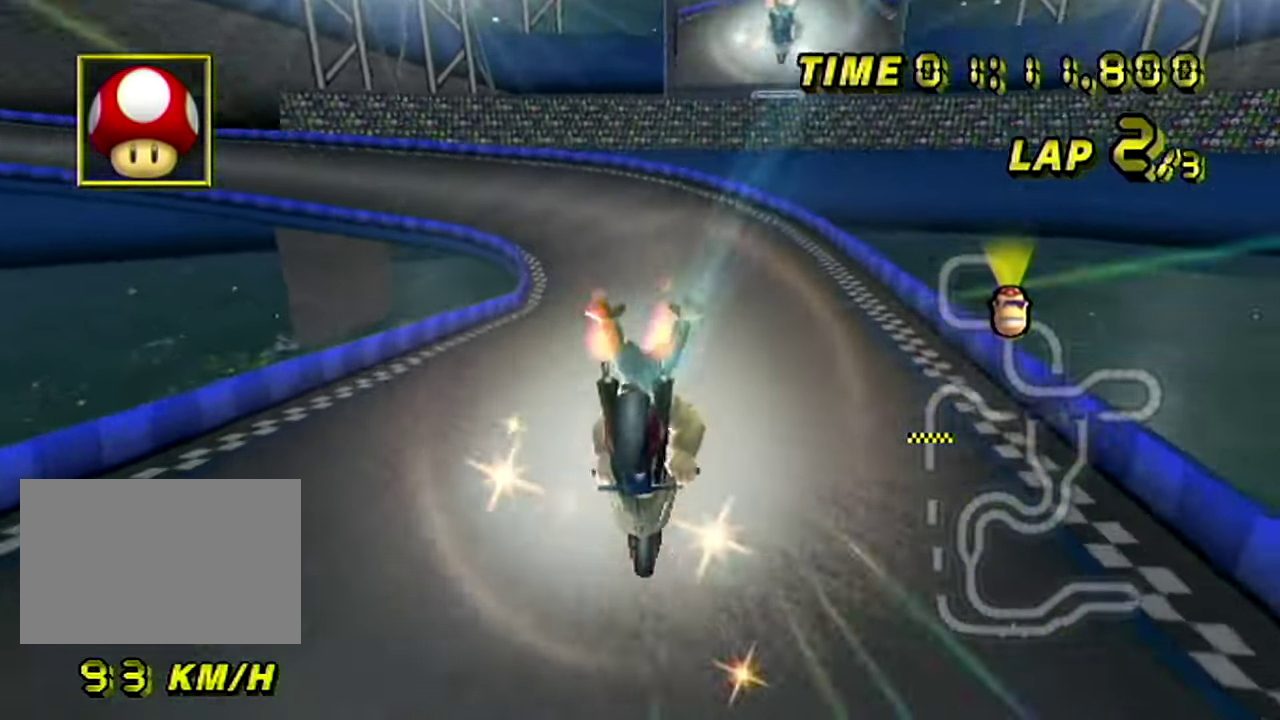
{"buttons": ["R1"], "left_stick": "up-left"}
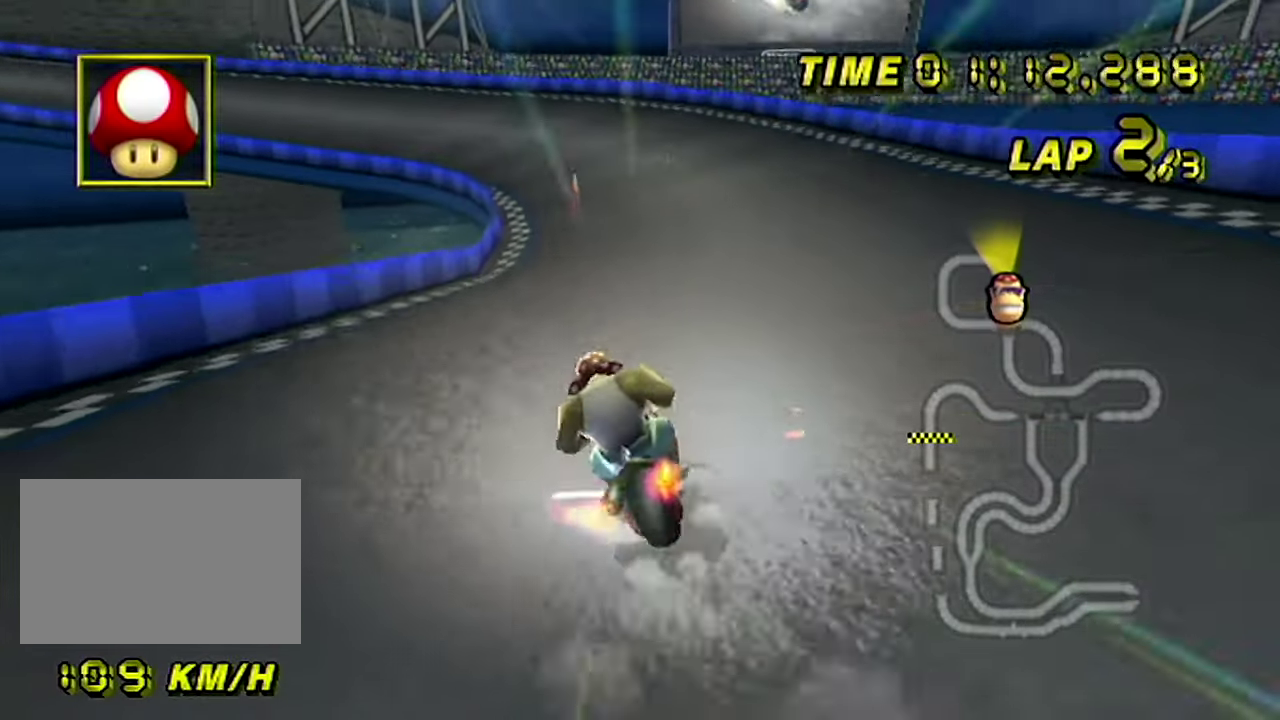
{"buttons": ["R1"], "left_stick": "right"}
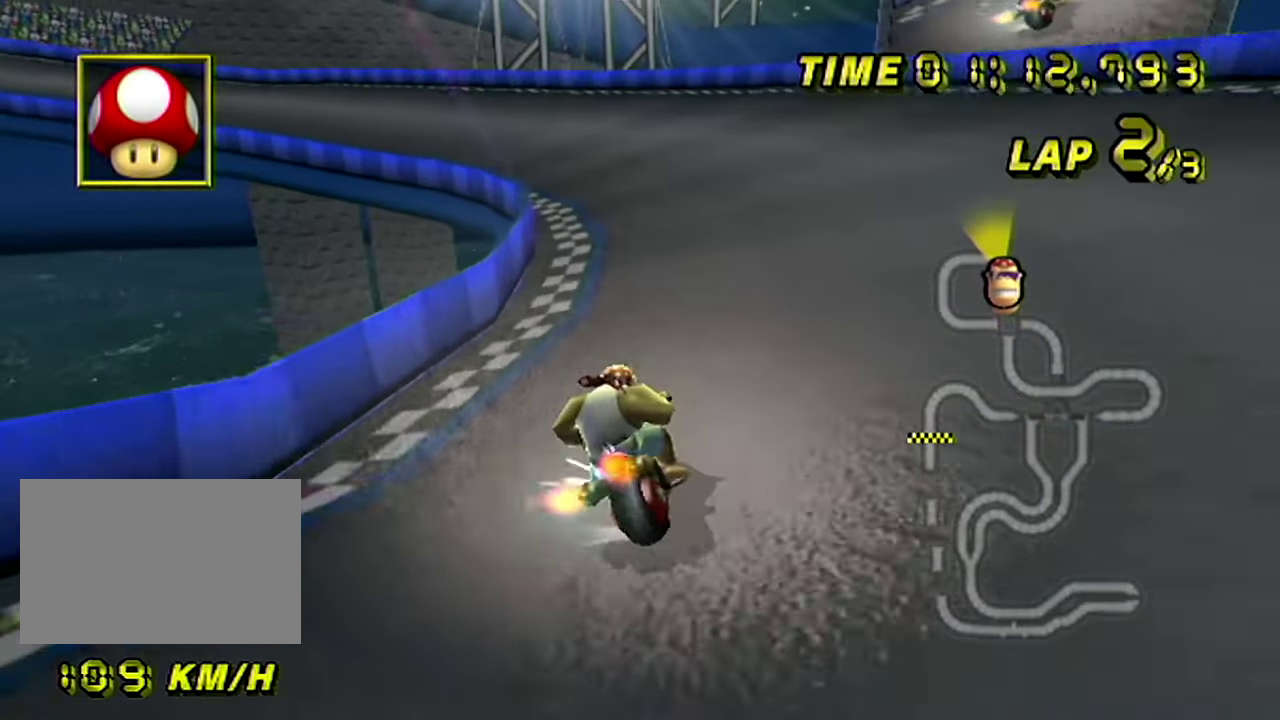
{"buttons": ["R1"], "left_stick": "up-left"}
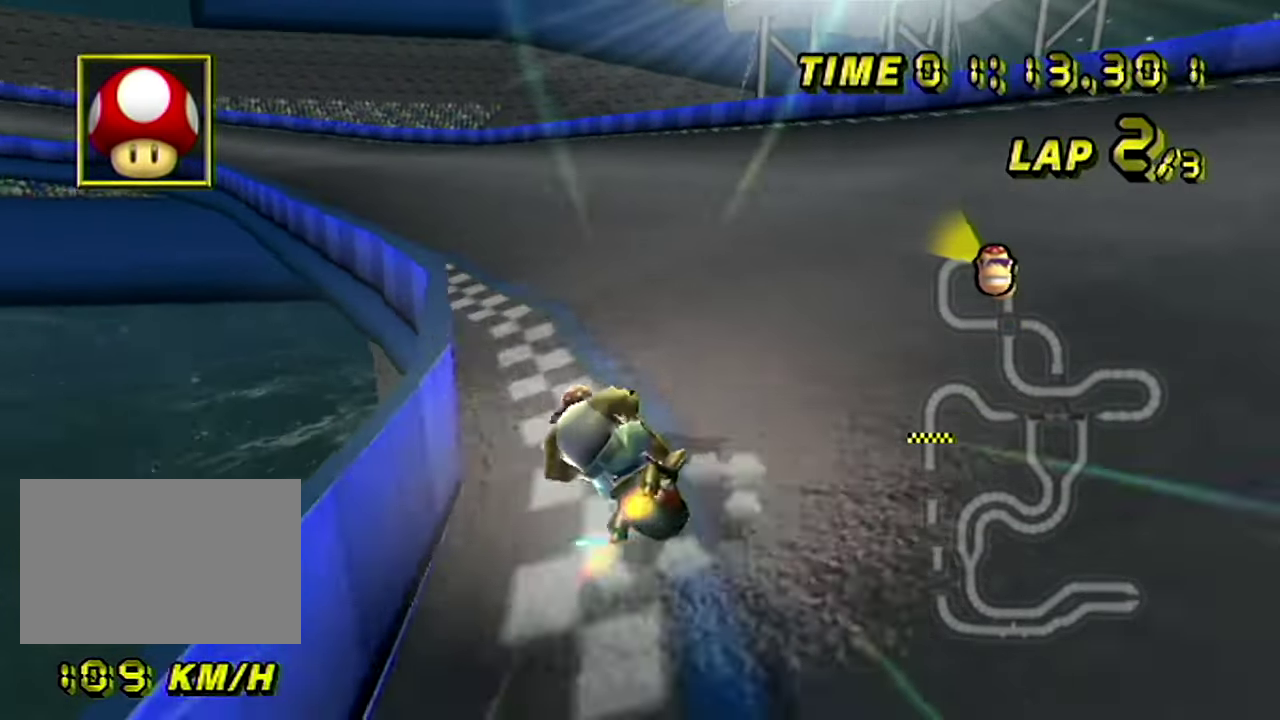
{"buttons": ["R1"], "left_stick": "up-right"}